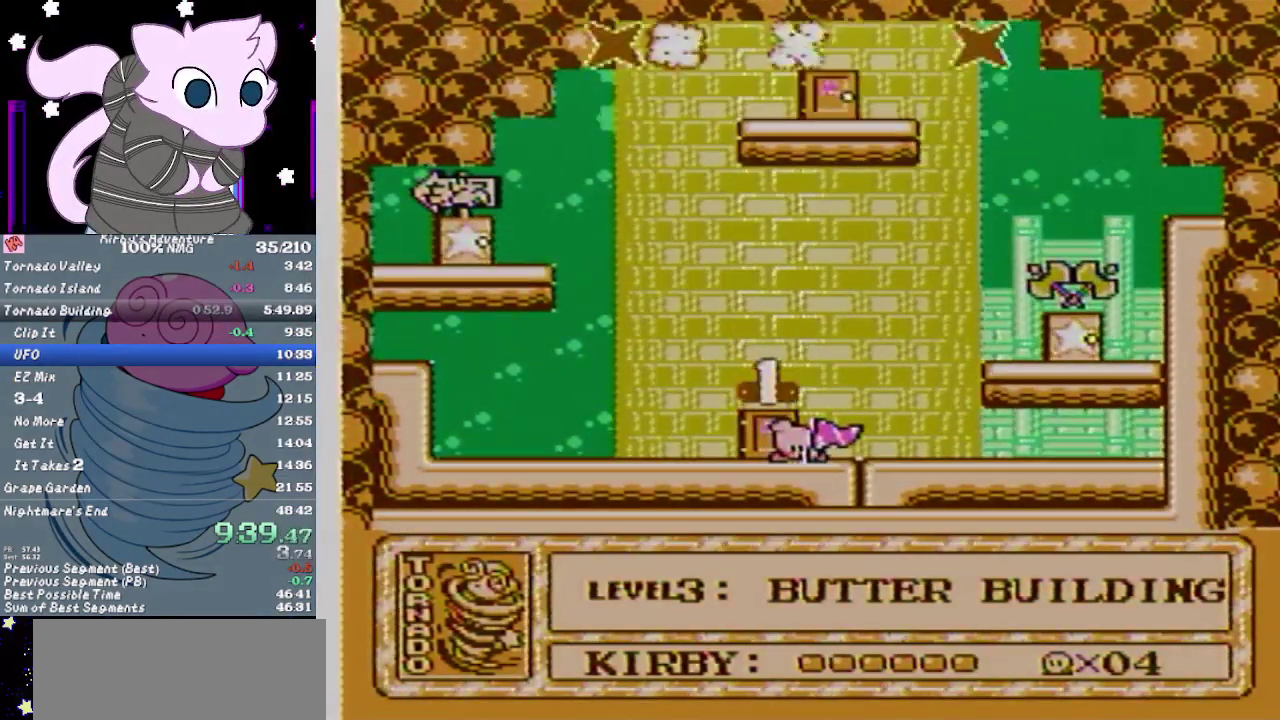
Gameplay with a controller (Nintendo layout); each line is a JSON object with the inputs held at the frame after it. "events" lists button and stick changes between this image and that frame as [ms after this image, input, new state], when the widget could be followed in between. Not read: L3 R3.
{"buttons": ["DPAD_RIGHT"], "events": [[400, "DPAD_RIGHT", "down"]]}
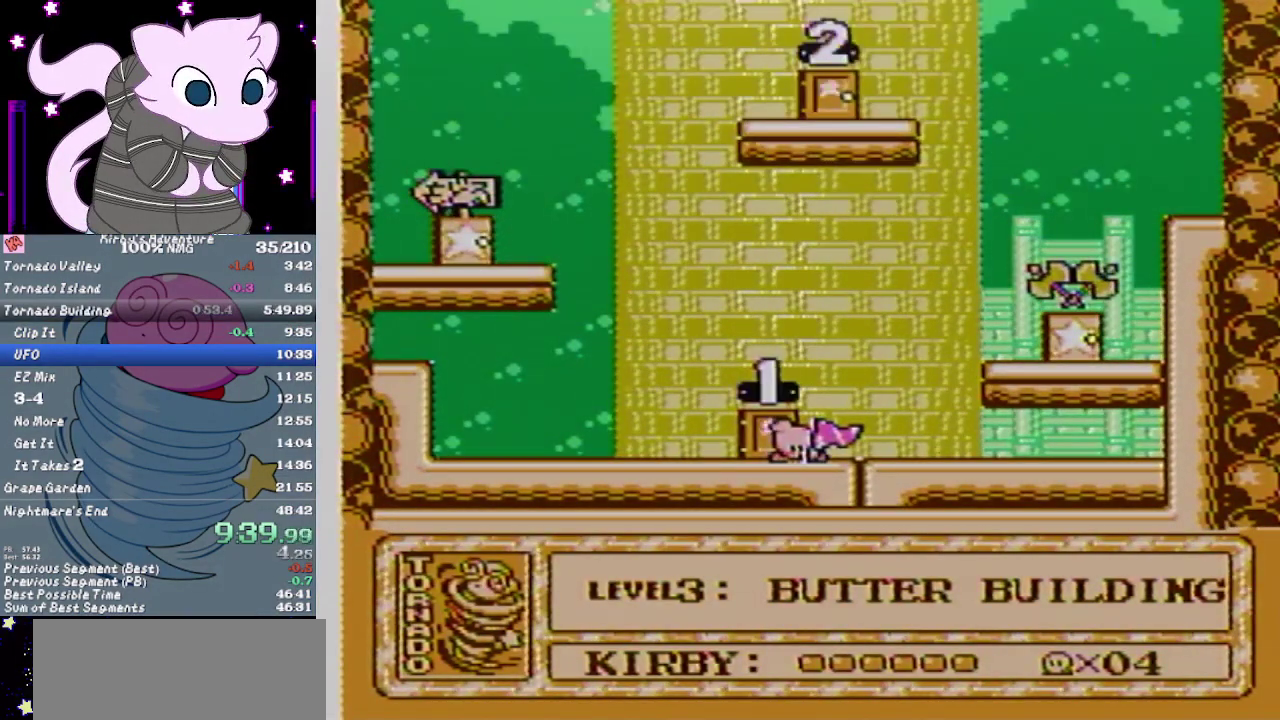
{"buttons": ["DPAD_RIGHT"], "events": []}
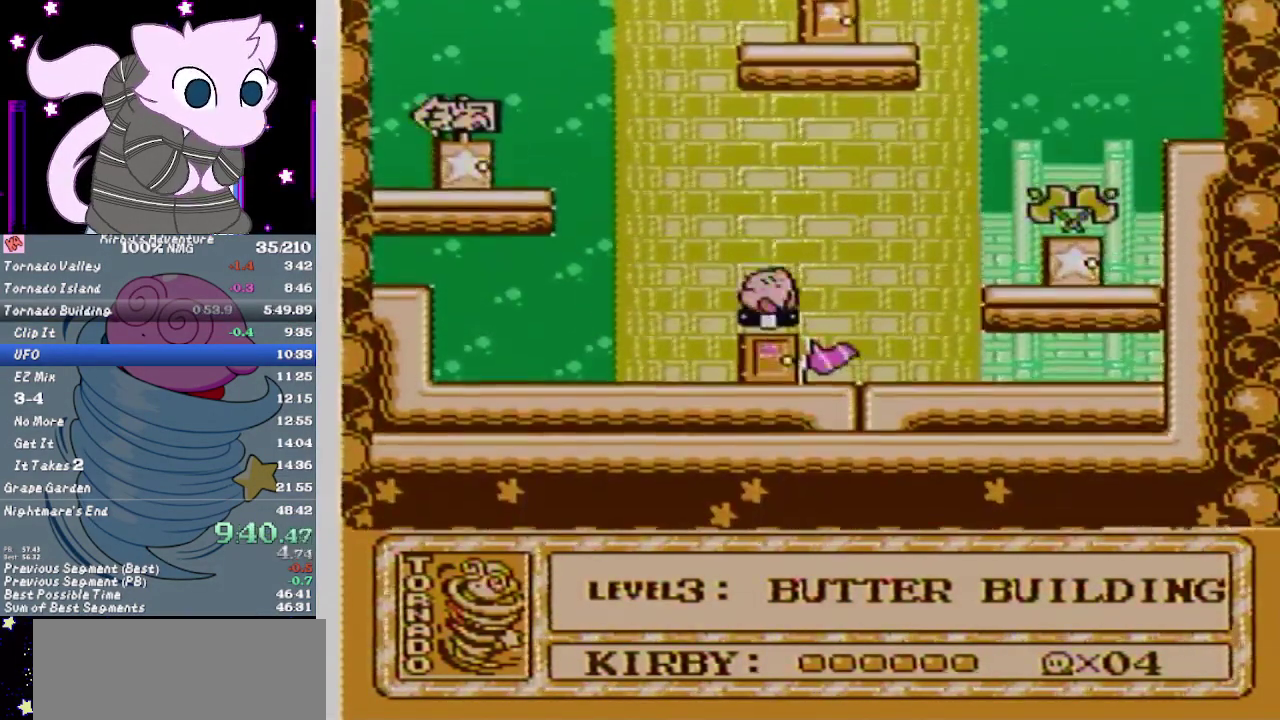
{"buttons": ["A", "DPAD_RIGHT"], "events": [[400, "A", "down"]]}
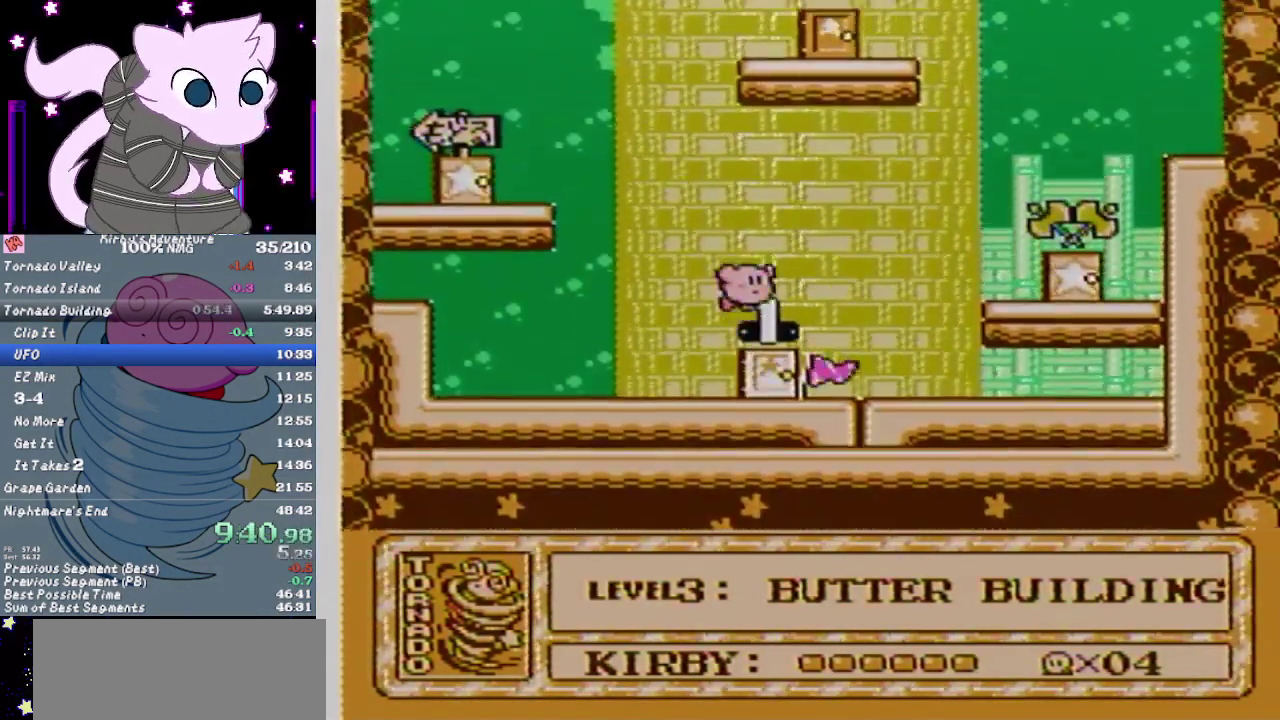
{"buttons": ["A", "DPAD_UP", "DPAD_LEFT"], "events": [[267, "DPAD_RIGHT", "up"], [267, "DPAD_UP", "down"], [367, "DPAD_LEFT", "down"]]}
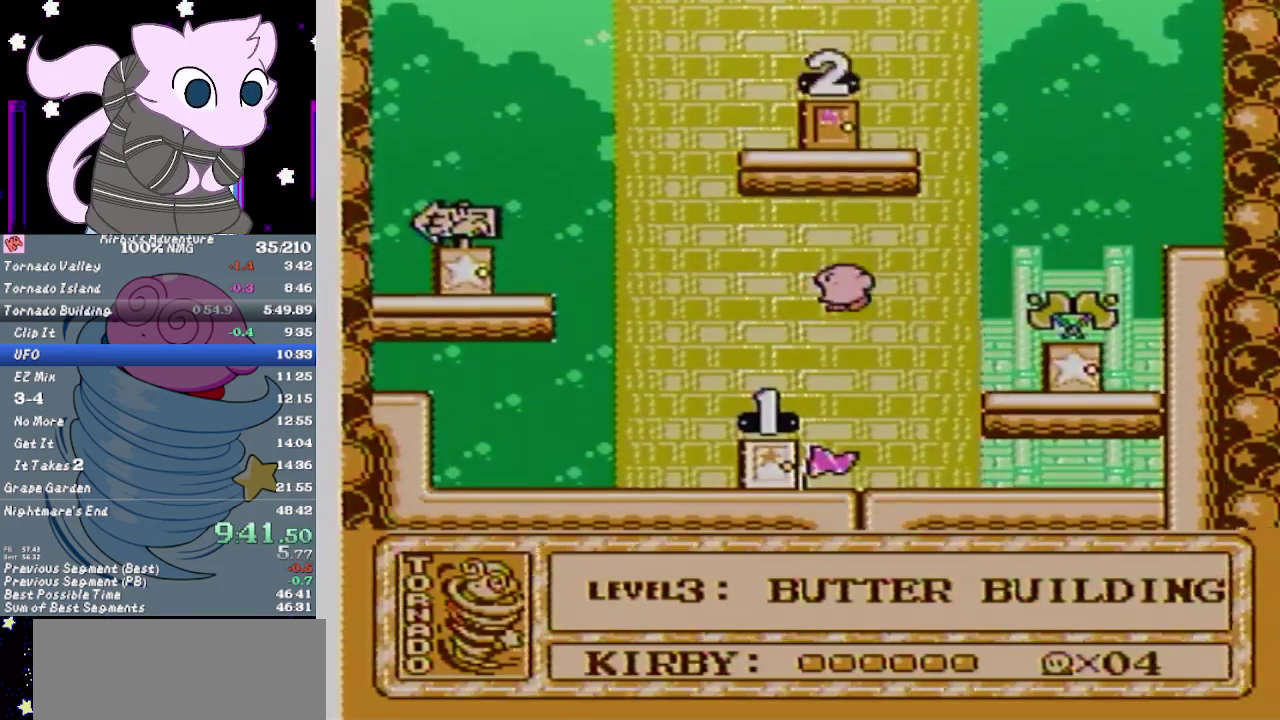
{"buttons": ["A", "DPAD_UP"], "events": [[117, "DPAD_LEFT", "up"]]}
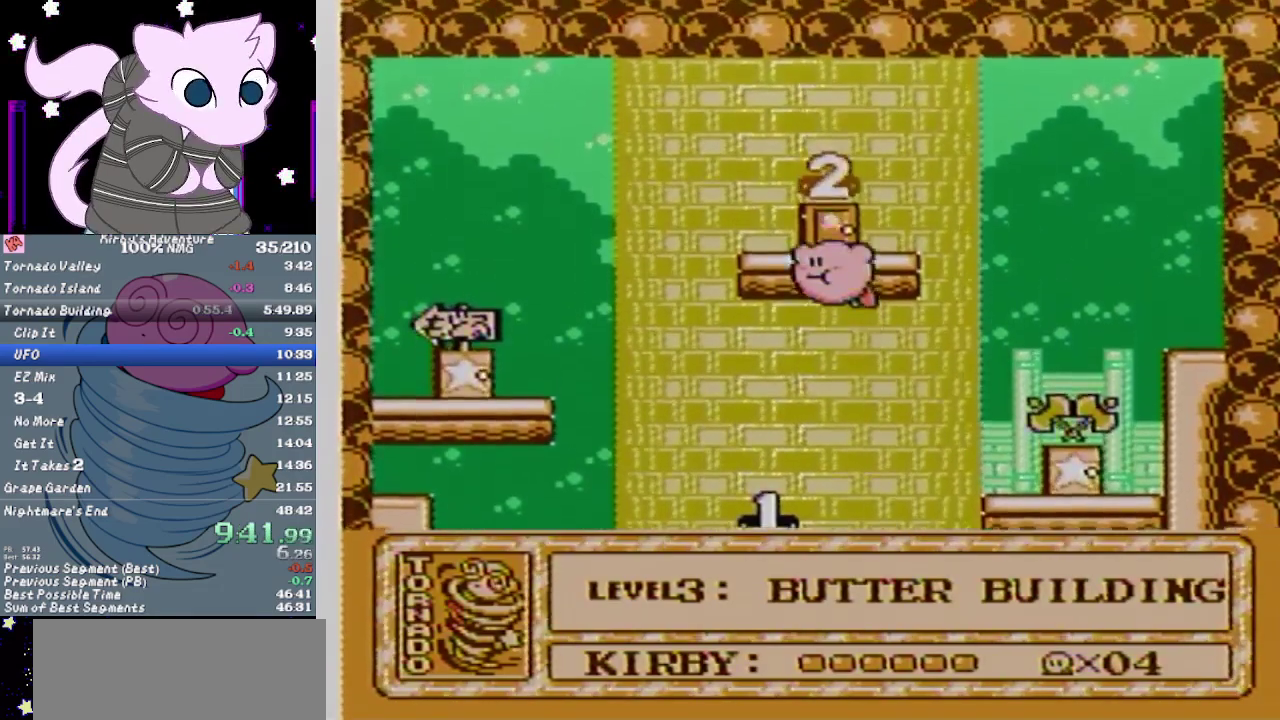
{"buttons": ["DPAD_UP"], "events": [[483, "A", "up"]]}
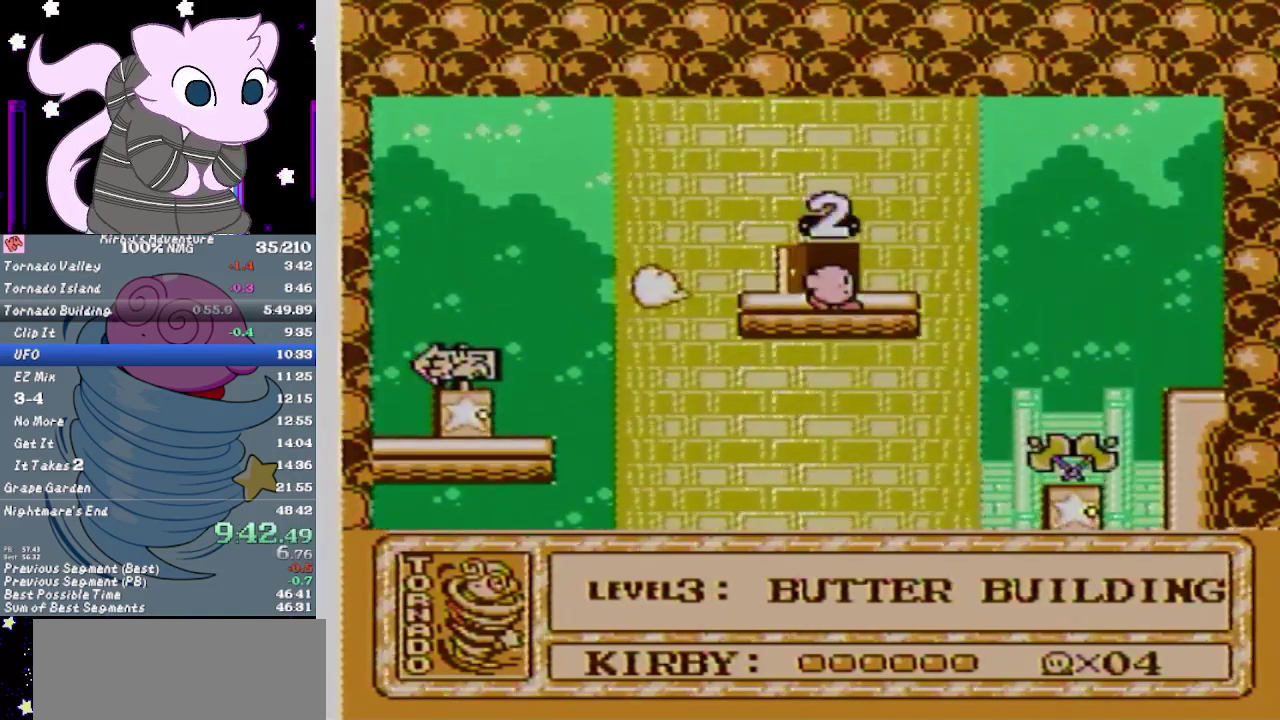
{"buttons": ["A", "DPAD_UP"], "events": [[217, "A", "down"], [267, "A", "up"], [333, "A", "down"], [417, "A", "up"], [483, "A", "down"]]}
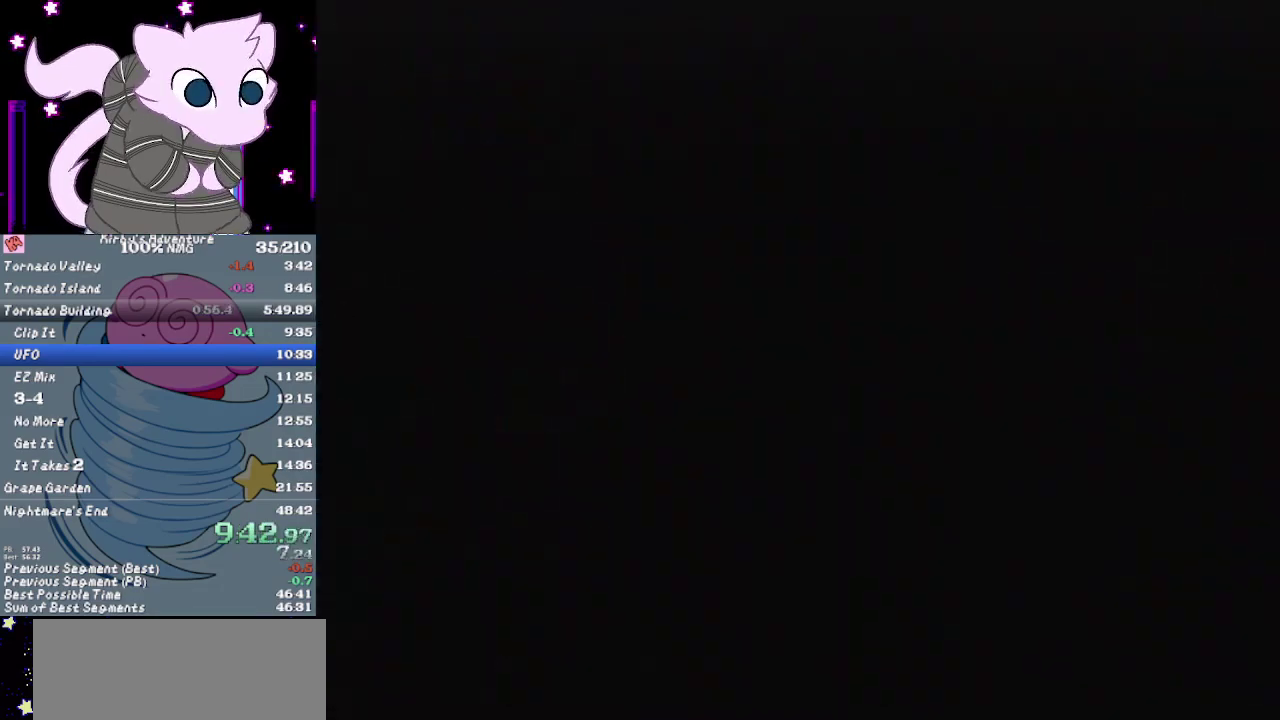
{"buttons": ["A", "DPAD_UP"], "events": [[83, "A", "up"], [133, "A", "down"], [200, "A", "up"], [267, "A", "down"], [333, "A", "up"], [400, "A", "down"]]}
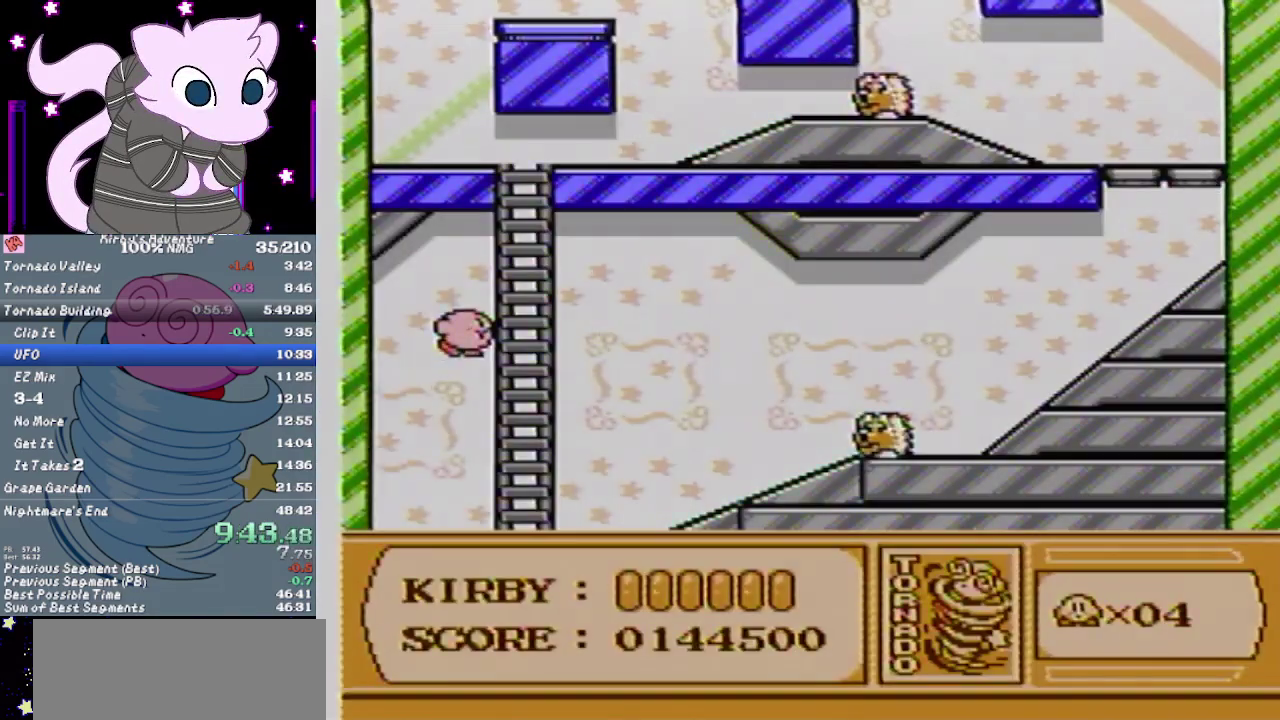
{"buttons": ["A"], "events": [[83, "DPAD_RIGHT", "down"], [217, "DPAD_UP", "up"], [433, "DPAD_RIGHT", "up"]]}
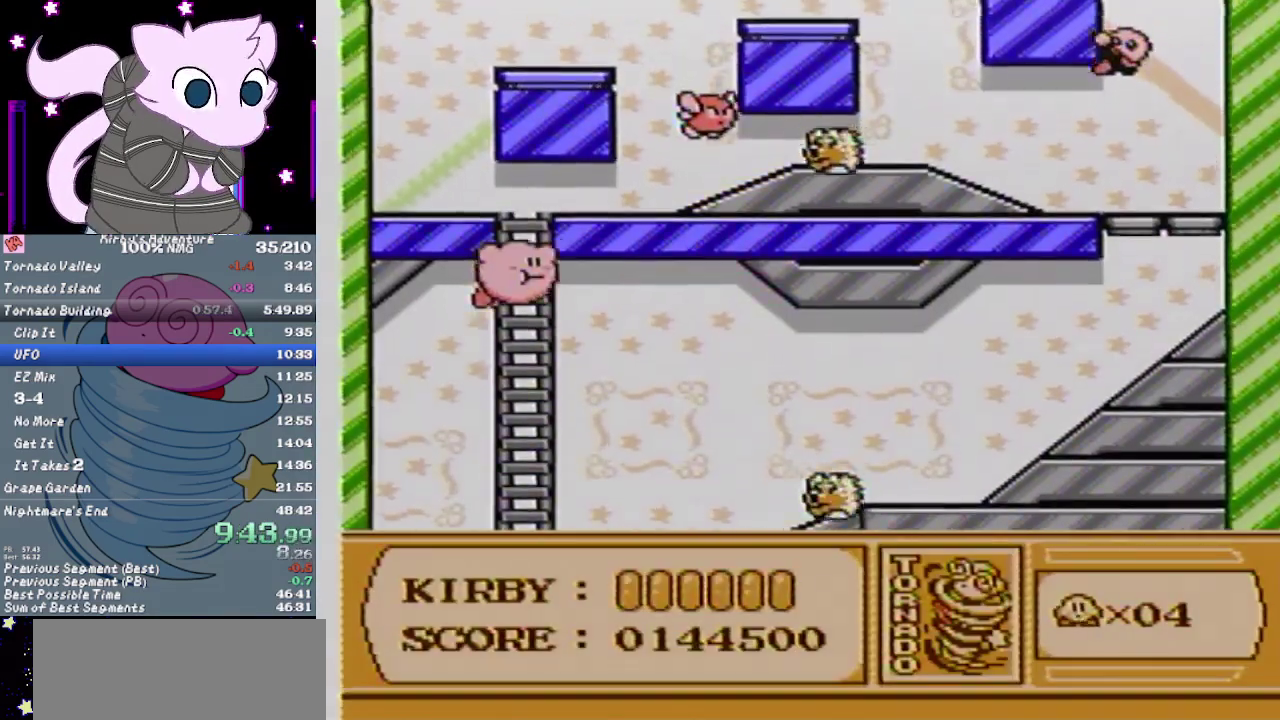
{"buttons": ["A"], "events": [[83, "DPAD_LEFT", "down"], [200, "DPAD_LEFT", "up"], [333, "DPAD_RIGHT", "down"], [417, "DPAD_RIGHT", "up"]]}
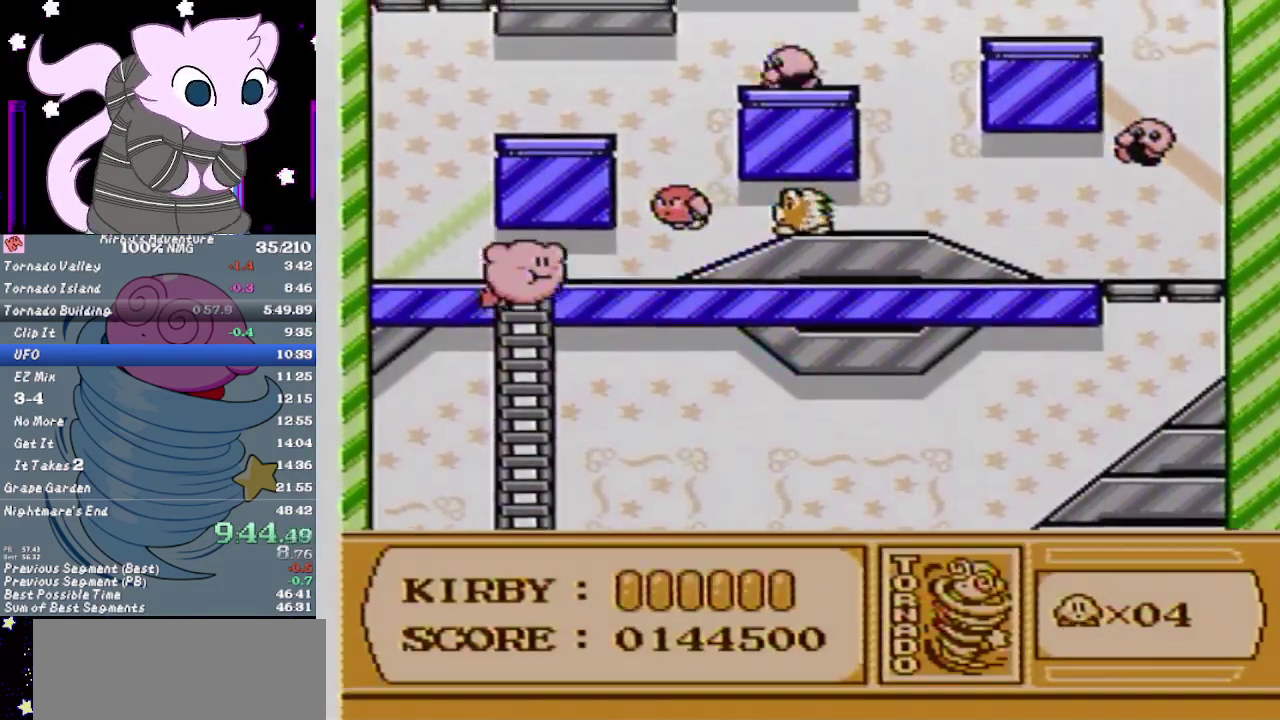
{"buttons": ["DPAD_LEFT"], "events": [[183, "A", "up"], [267, "B", "down"], [333, "B", "up"], [467, "DPAD_LEFT", "down"]]}
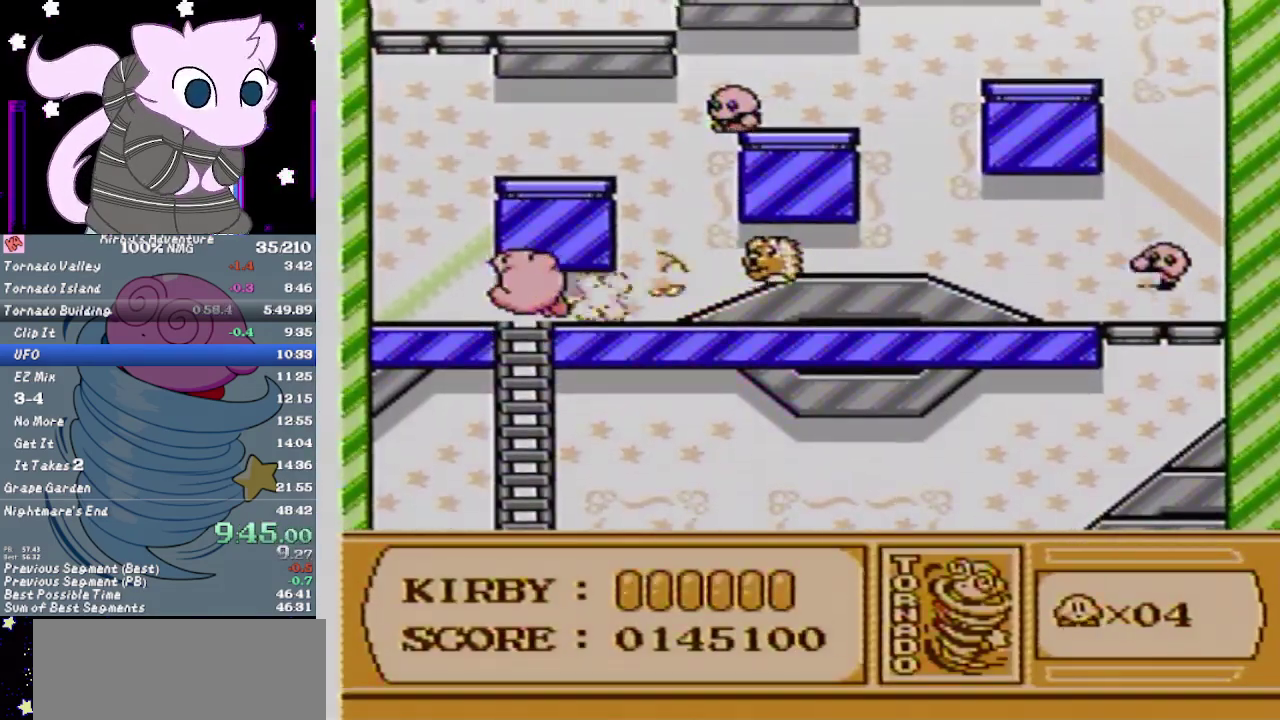
{"buttons": ["A", "B", "DPAD_LEFT"], "events": [[450, "A", "down"], [483, "B", "down"]]}
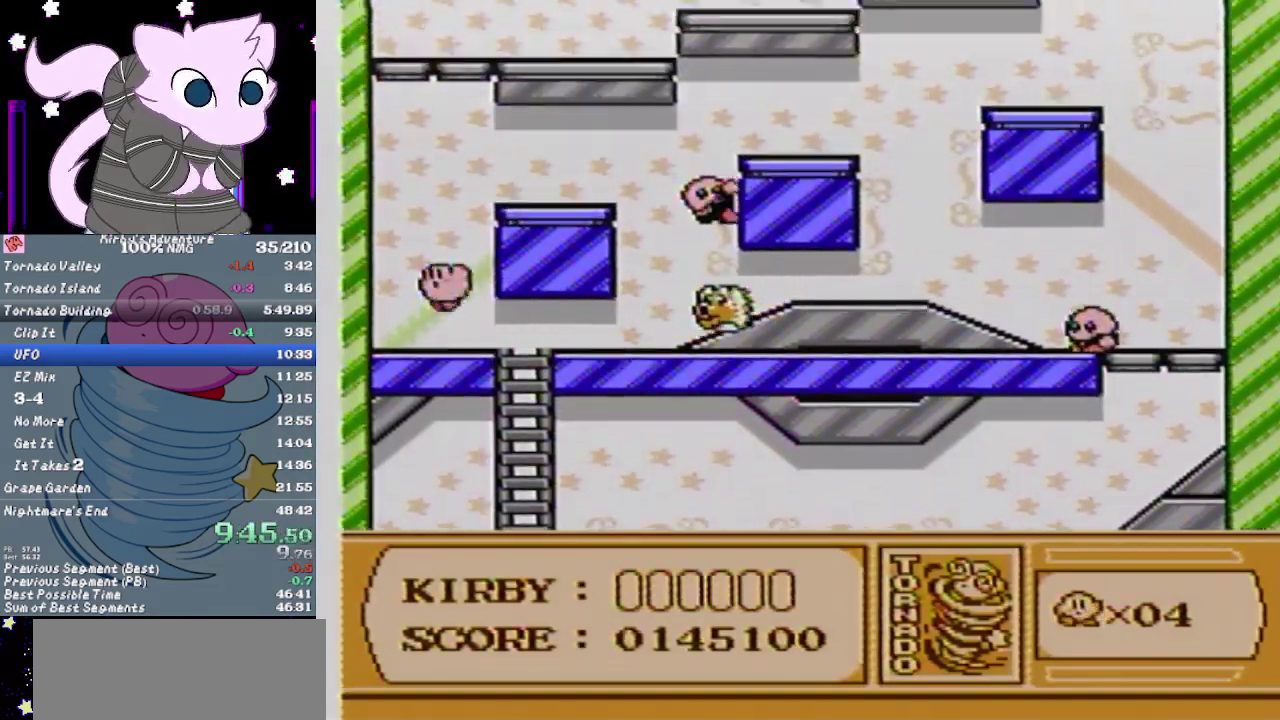
{"buttons": ["B", "DPAD_RIGHT"], "events": [[17, "DPAD_LEFT", "up"], [50, "DPAD_RIGHT", "down"], [217, "A", "up"]]}
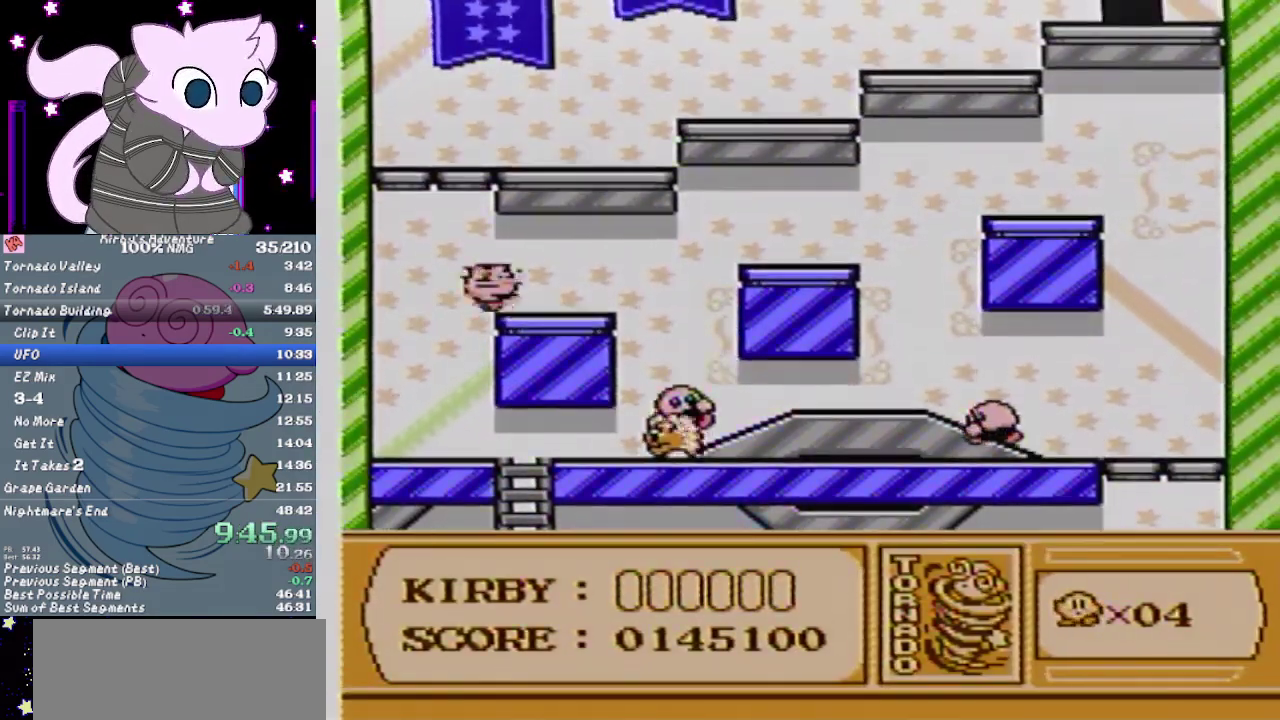
{"buttons": ["B", "DPAD_LEFT"], "events": [[150, "DPAD_LEFT", "down"], [150, "DPAD_RIGHT", "up"]]}
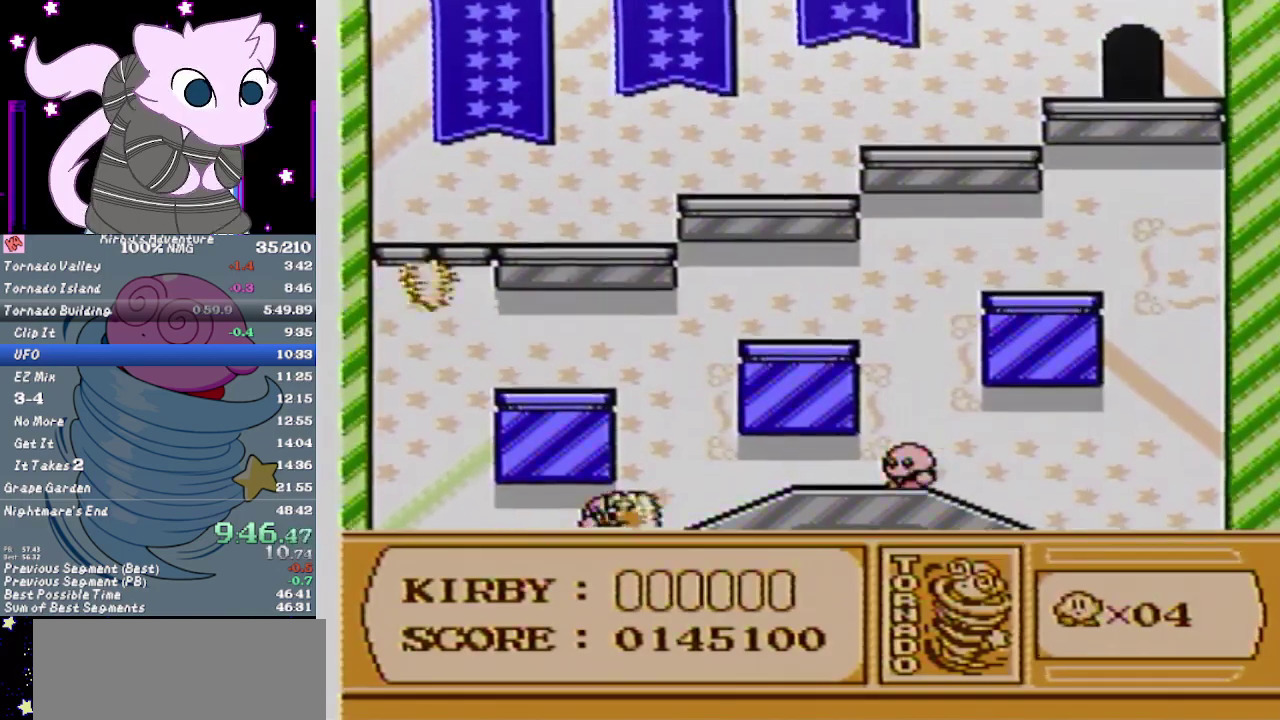
{"buttons": ["B", "DPAD_RIGHT"], "events": [[150, "DPAD_LEFT", "up"], [167, "DPAD_RIGHT", "down"]]}
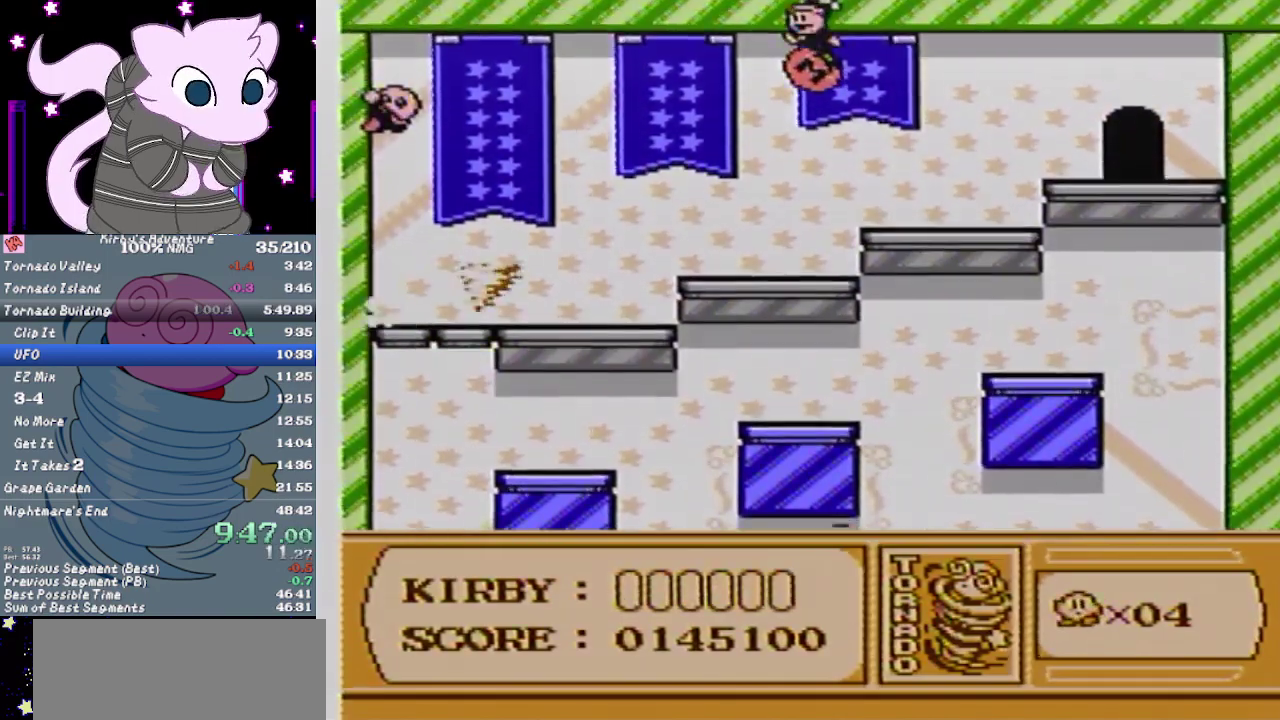
{"buttons": ["B", "DPAD_RIGHT"], "events": []}
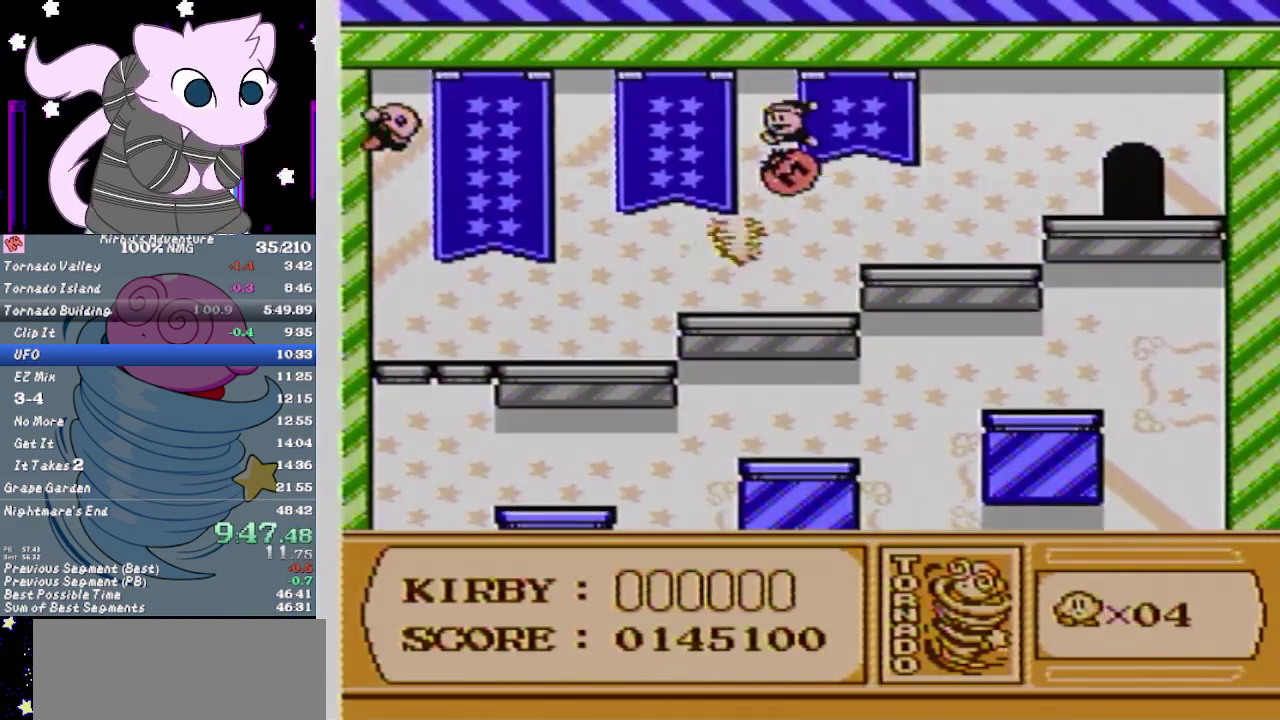
{"buttons": ["B", "DPAD_RIGHT"], "events": []}
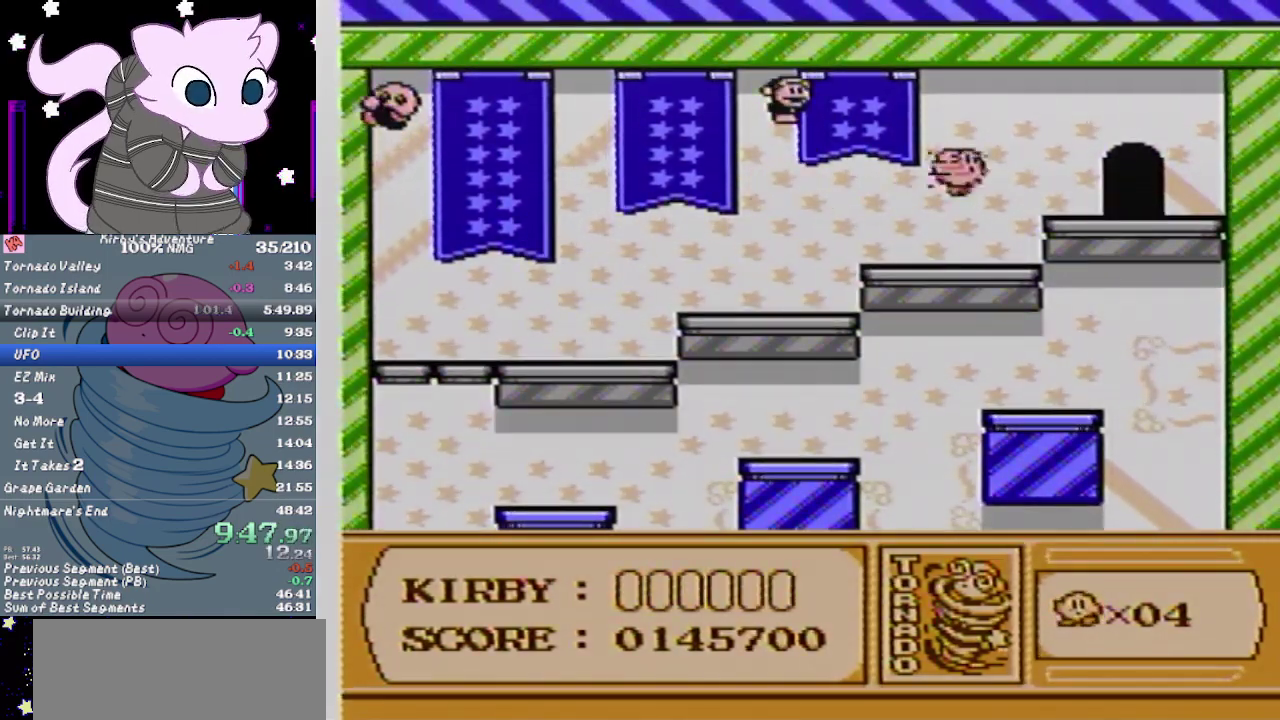
{"buttons": ["DPAD_RIGHT"], "events": [[467, "B", "up"]]}
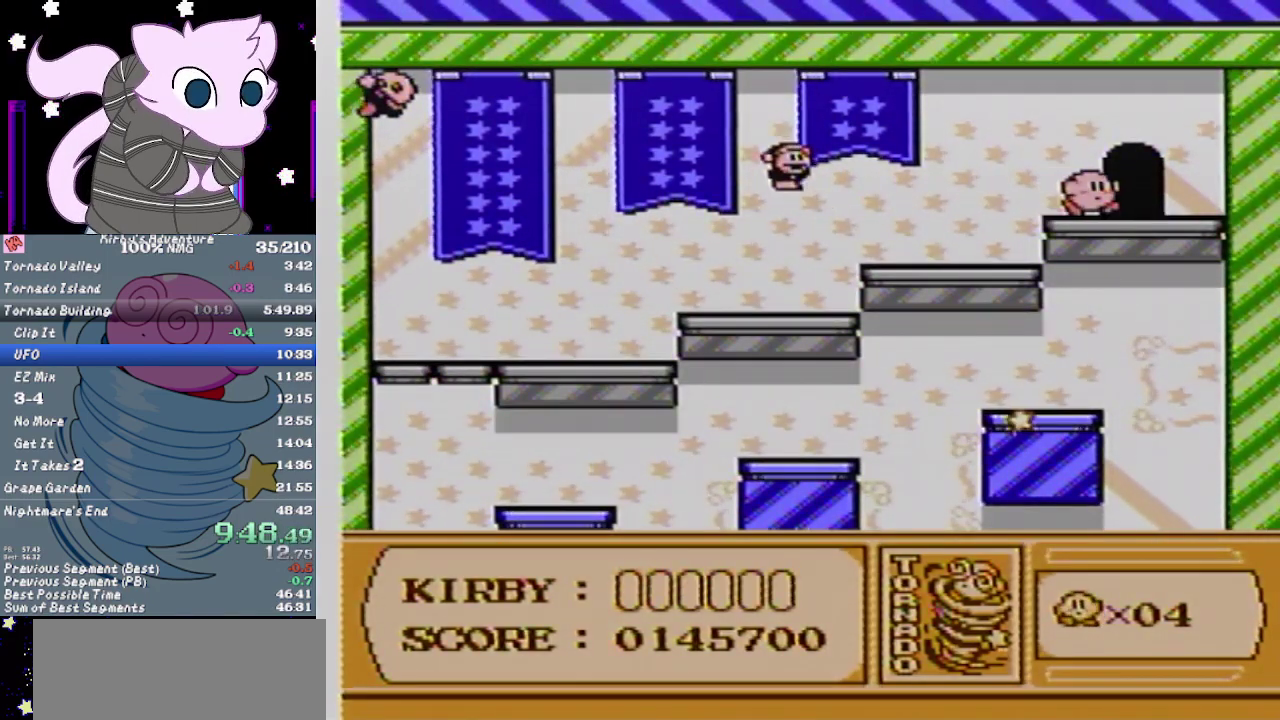
{"buttons": [], "events": [[33, "DPAD_UP", "down"], [133, "DPAD_RIGHT", "up"], [250, "DPAD_UP", "up"]]}
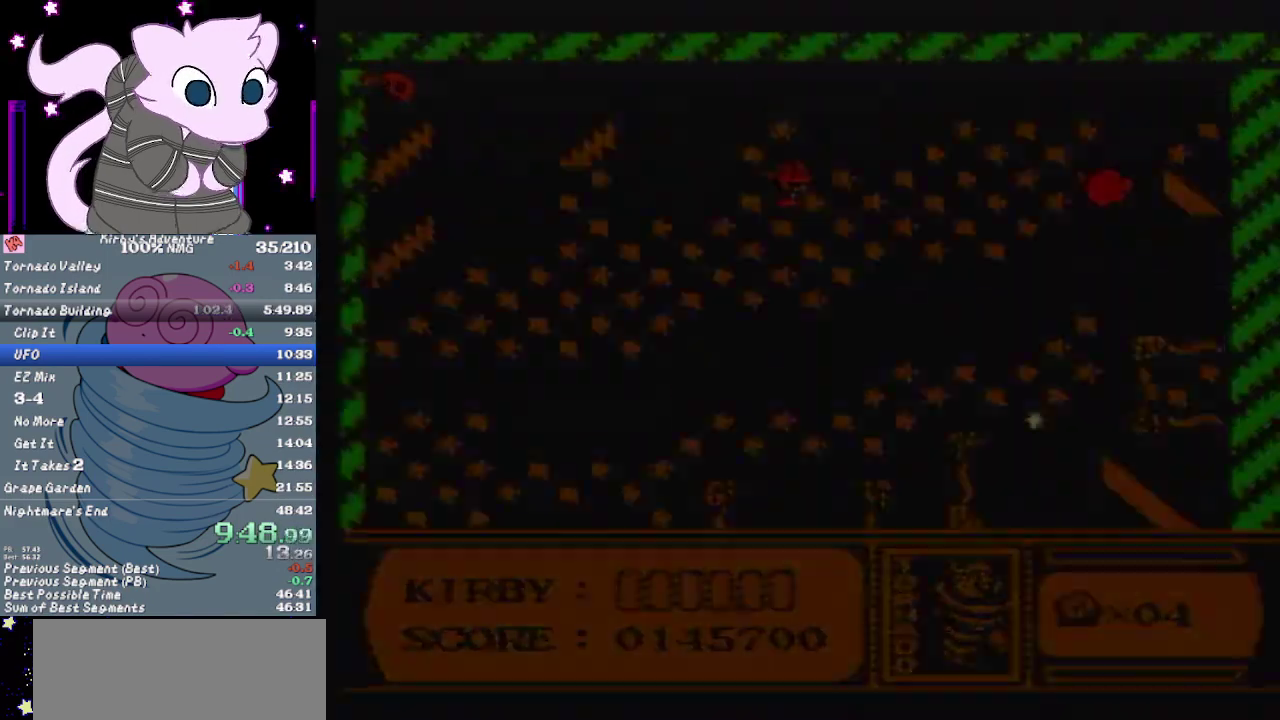
{"buttons": ["DPAD_RIGHT"], "events": [[450, "DPAD_RIGHT", "down"]]}
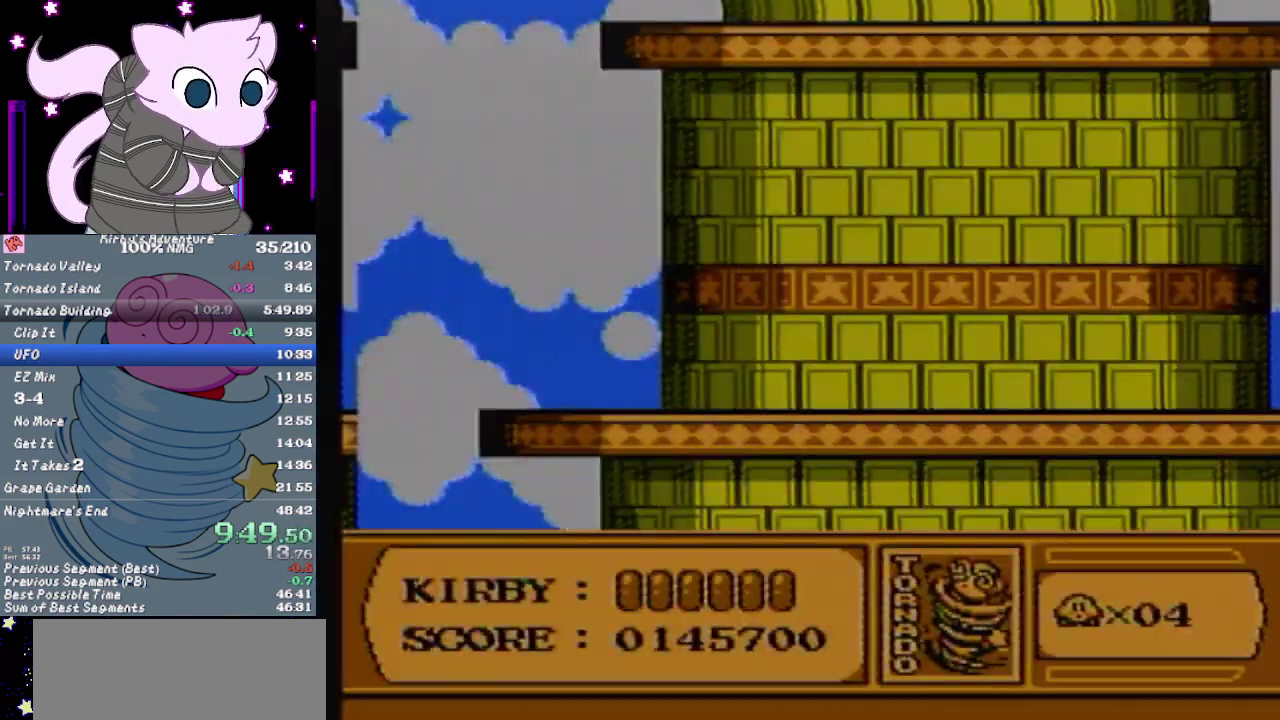
{"buttons": ["DPAD_RIGHT"], "events": []}
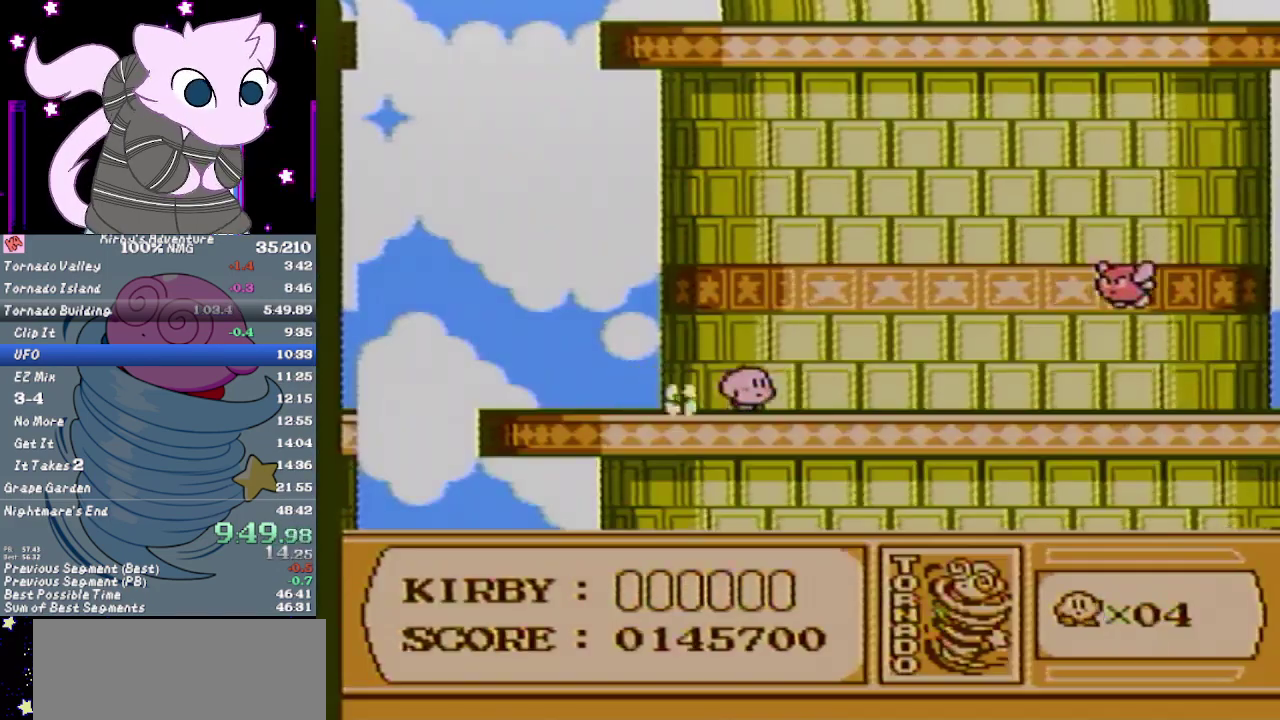
{"buttons": [], "events": [[233, "A", "down"], [283, "B", "down"], [400, "A", "up"], [400, "DPAD_RIGHT", "up"], [417, "B", "up"]]}
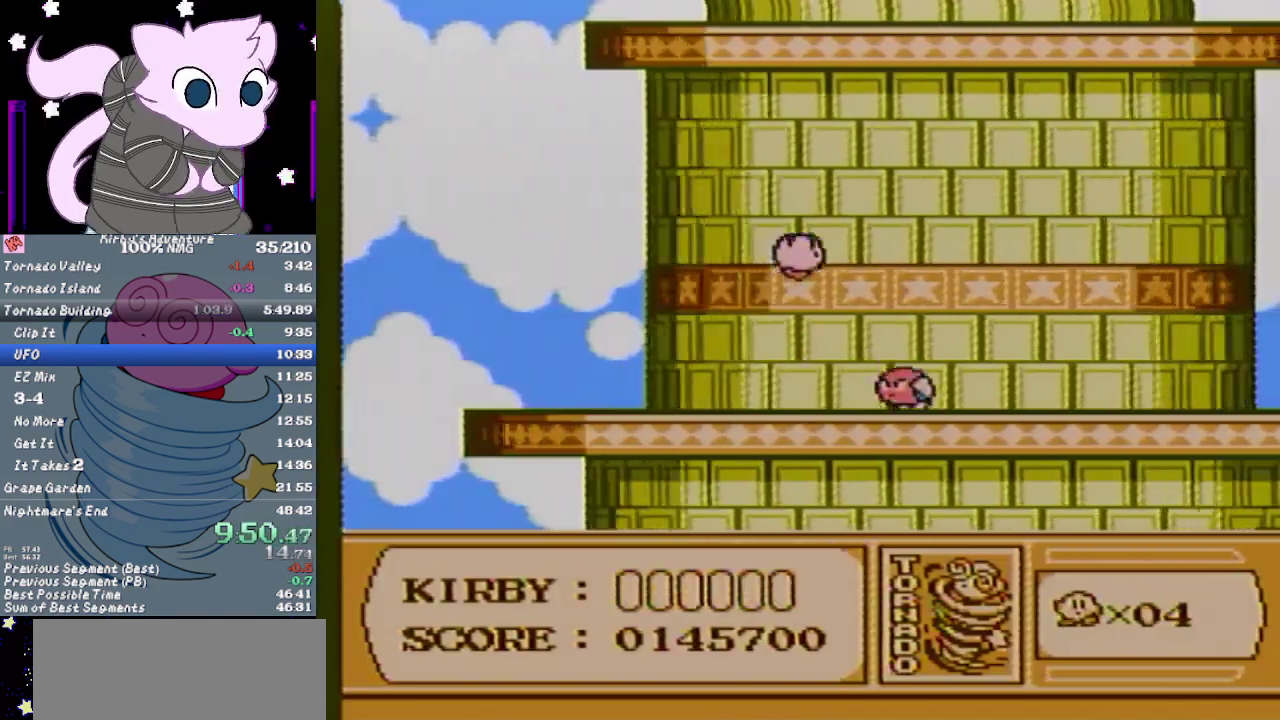
{"buttons": ["DPAD_RIGHT"], "events": [[183, "DPAD_RIGHT", "down"]]}
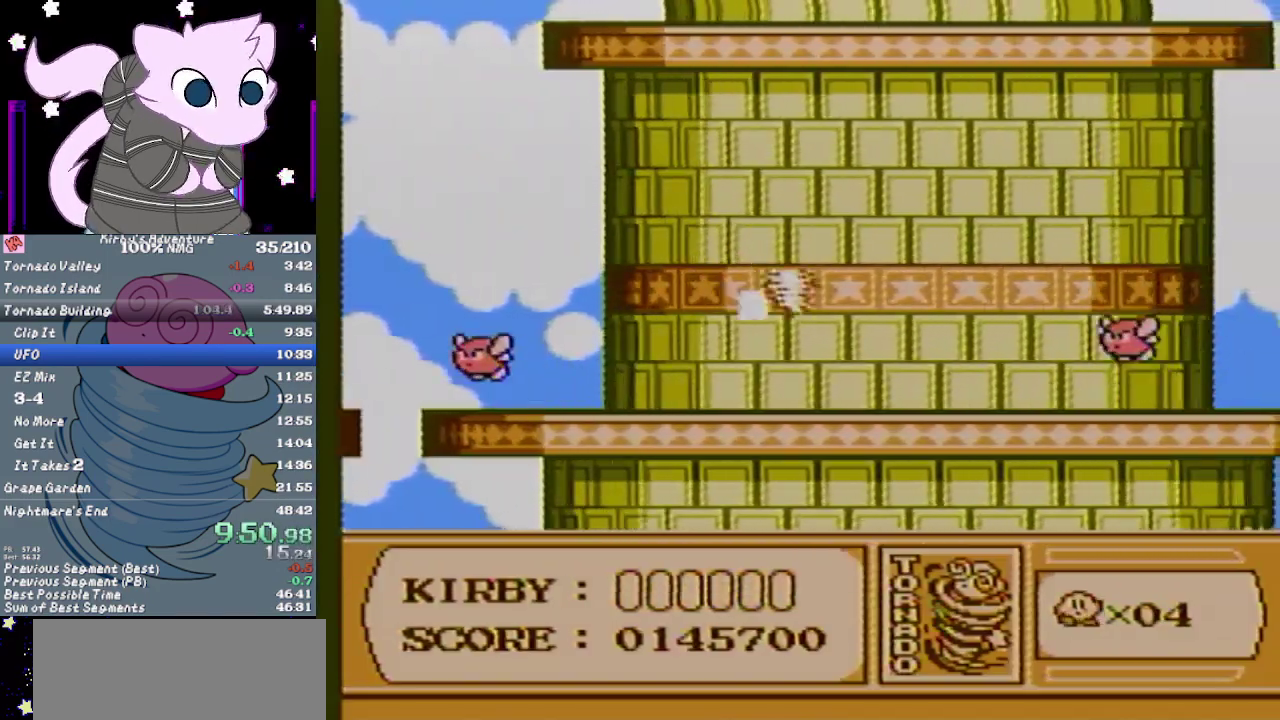
{"buttons": ["DPAD_RIGHT"], "events": []}